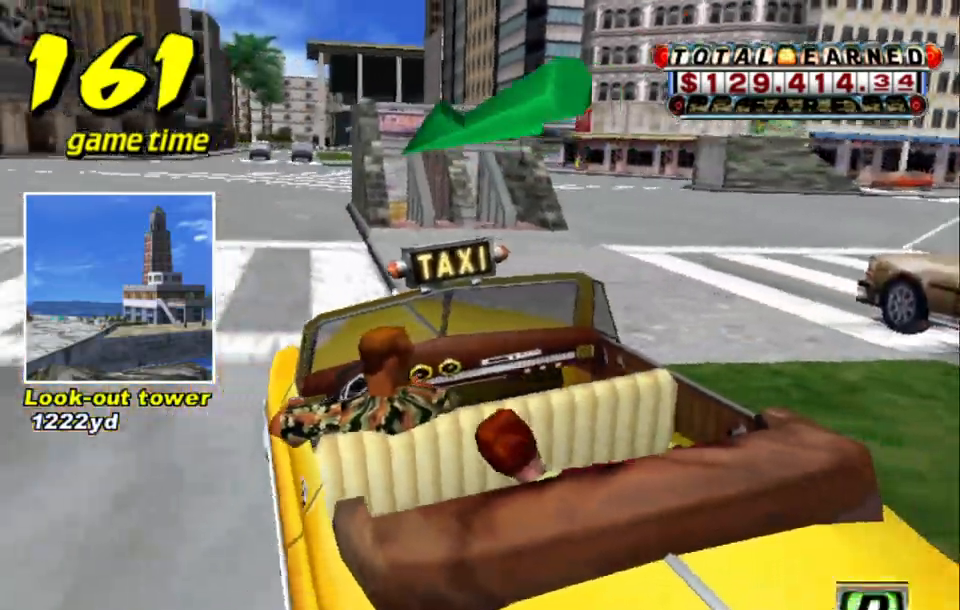
Gameplay with keyboard; each line is a JSON object with the keys held at the frame after it. "events" lists presses ("down") and releases ("up") of "a", "down", "left", "return", "right", "s", "space", "tab" and "up" between this image and that frame as [ms after this image, input, new state], when the widget could be followed in between. No other keys are recorded. Mouse input is not recorded.
{"keys": ["up"], "events": []}
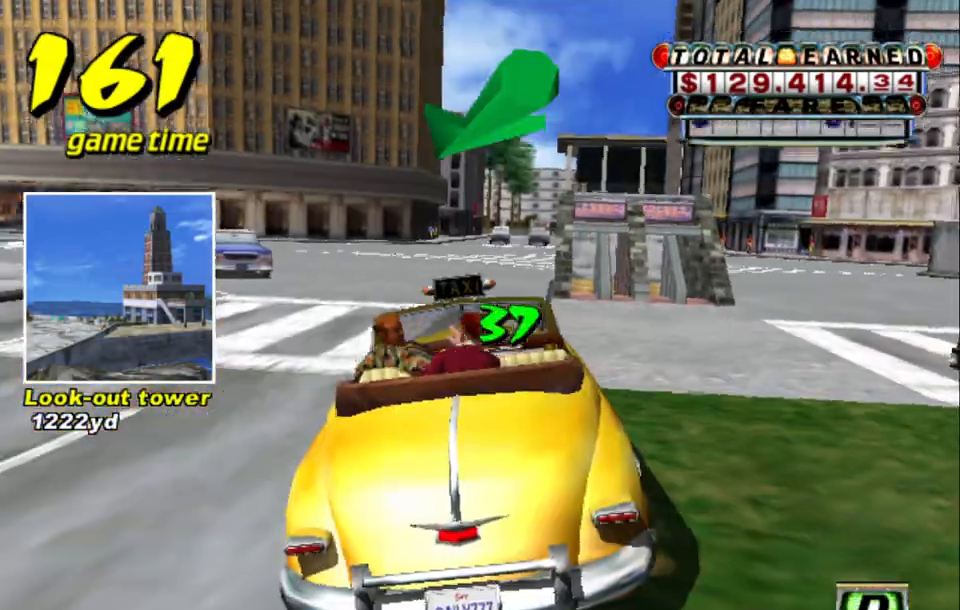
{"keys": ["up"], "events": []}
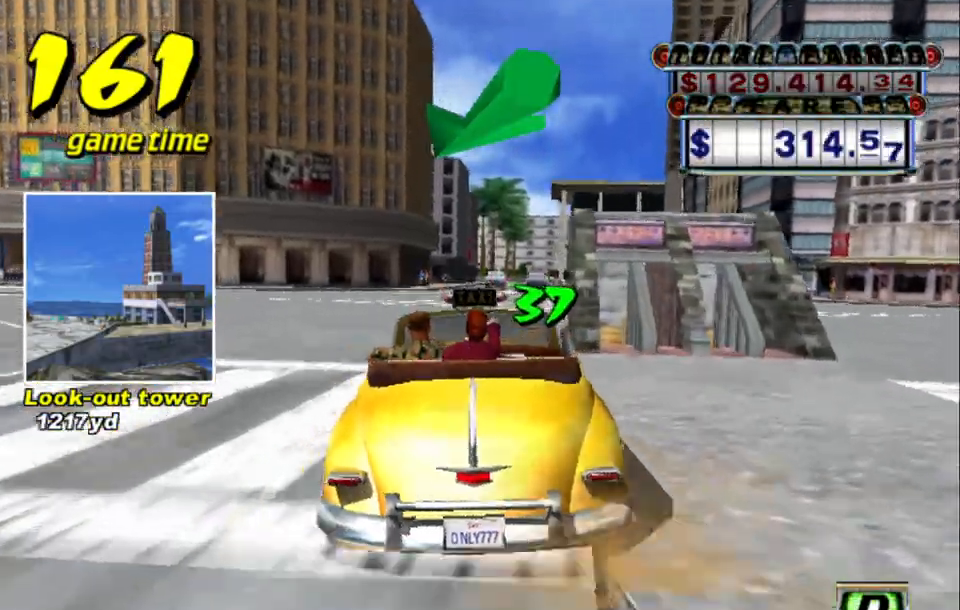
{"keys": ["up"], "events": [[100, "right", "down"], [284, "right", "up"]]}
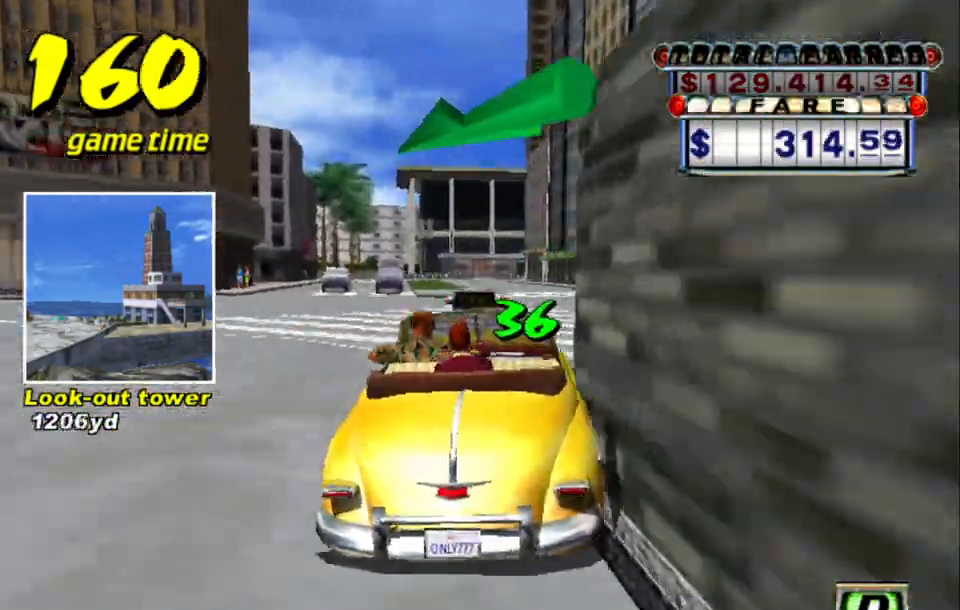
{"keys": ["right", "s", "up"], "events": [[34, "up", "up"], [84, "a", "down"], [167, "a", "up"], [300, "s", "down"], [300, "up", "down"], [484, "right", "down"]]}
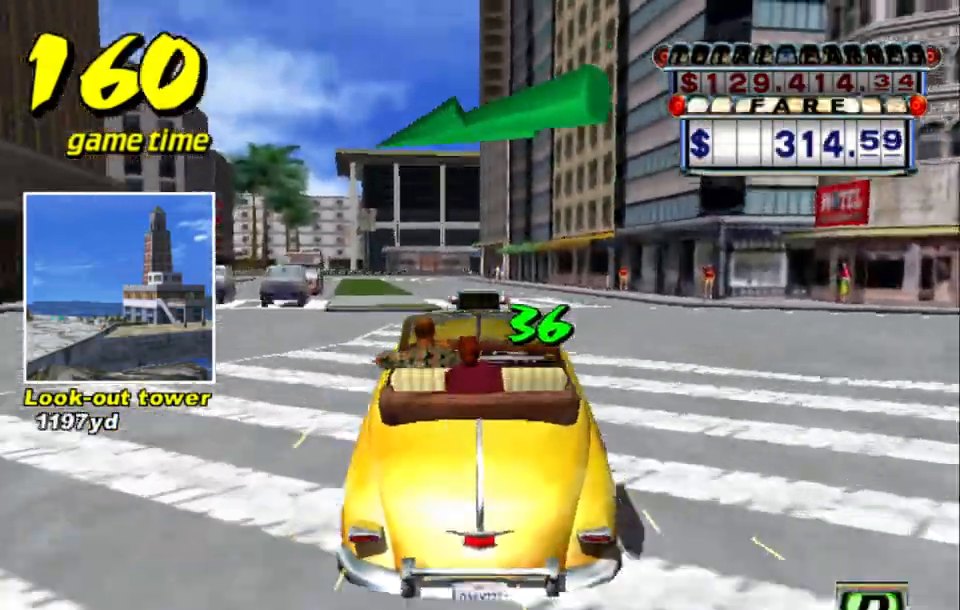
{"keys": ["left", "up"], "events": [[50, "s", "up"], [134, "right", "up"], [434, "left", "down"]]}
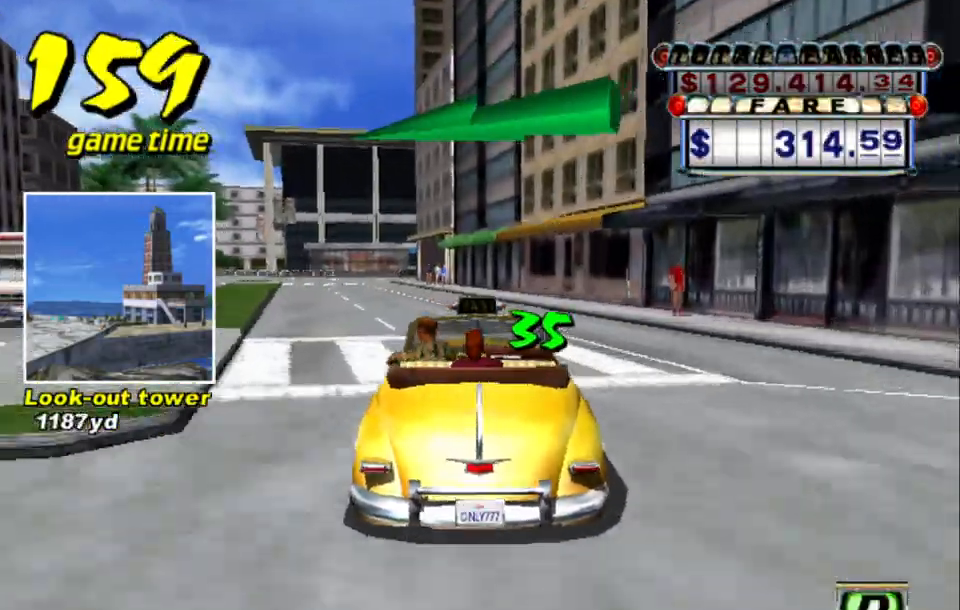
{"keys": ["up"], "events": [[200, "left", "up"]]}
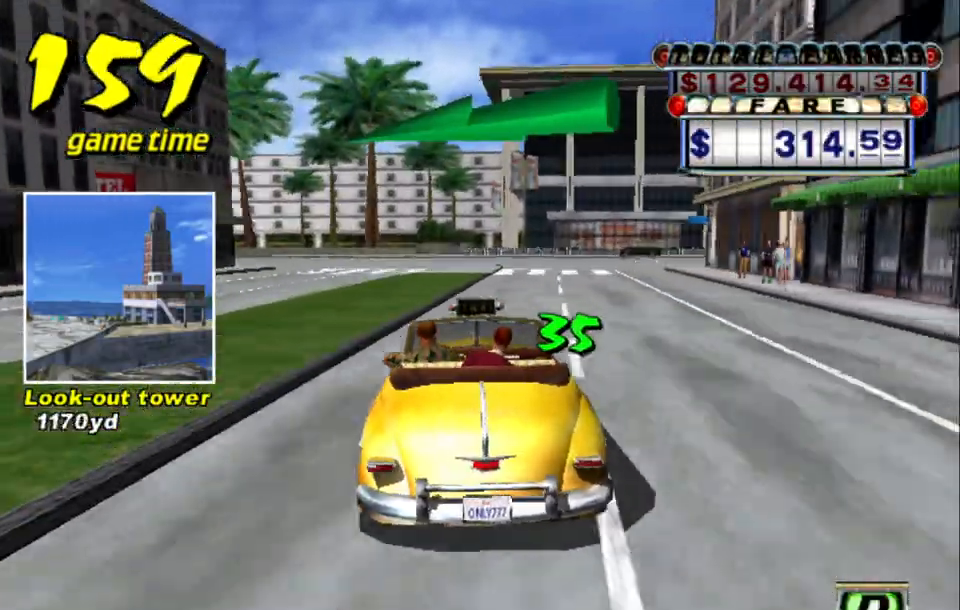
{"keys": ["up"], "events": [[84, "left", "down"], [184, "left", "up"]]}
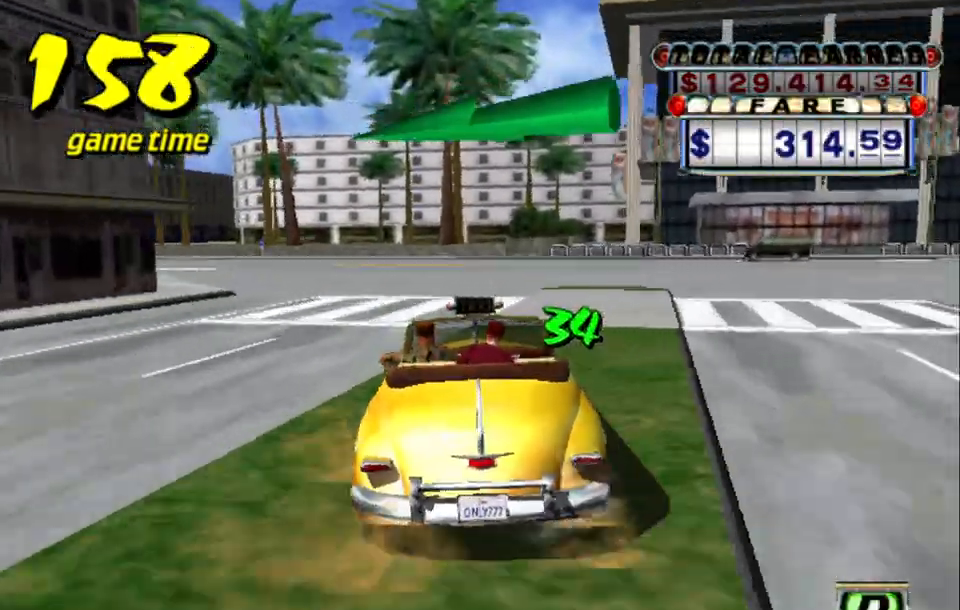
{"keys": ["left", "s", "up"], "events": [[84, "up", "up"], [134, "a", "down"], [134, "left", "down"], [284, "a", "up"], [384, "s", "down"], [400, "up", "down"]]}
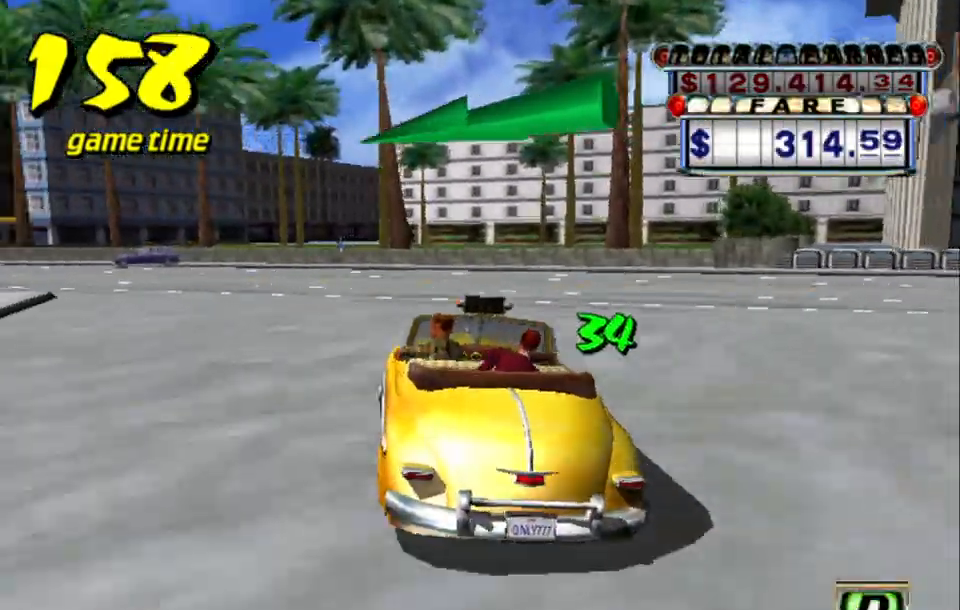
{"keys": ["left", "up"], "events": [[17, "left", "up"], [50, "s", "up"], [100, "left", "down"]]}
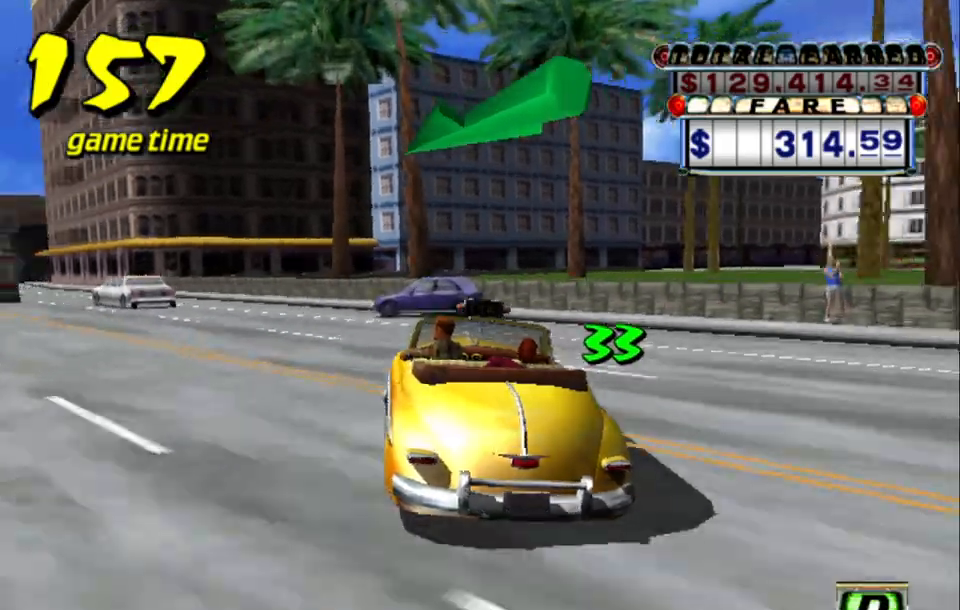
{"keys": ["left"], "events": [[217, "left", "up"], [267, "left", "down"], [317, "a", "down"], [400, "up", "up"], [450, "a", "up"]]}
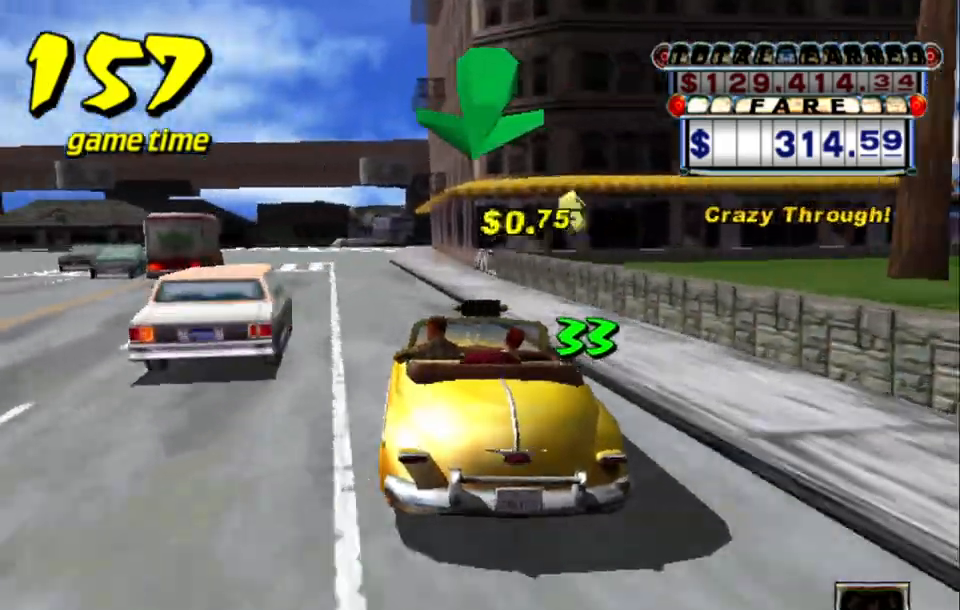
{"keys": ["up"], "events": [[34, "s", "down"], [84, "left", "up"], [84, "up", "down"], [184, "s", "up"]]}
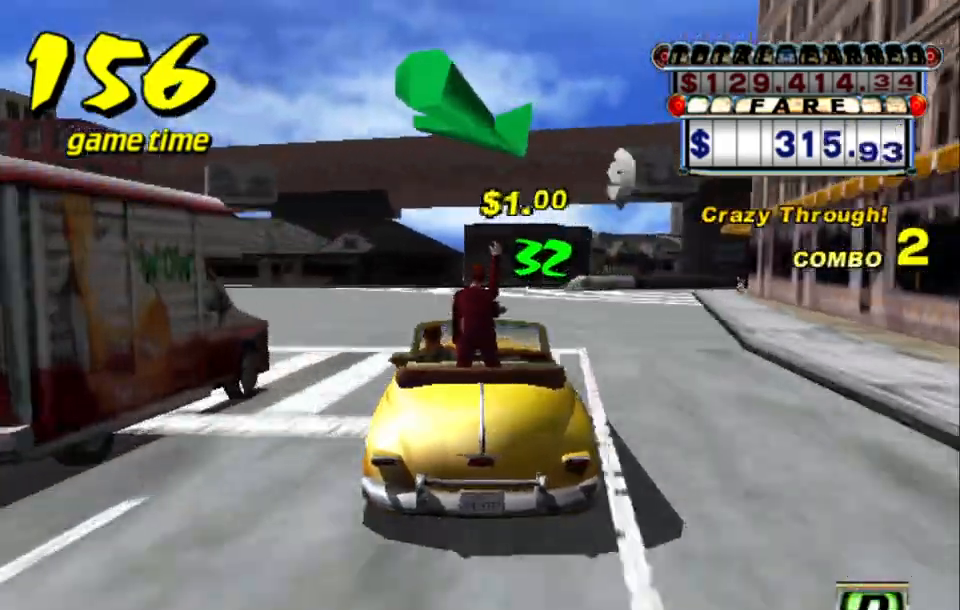
{"keys": ["right", "up"], "events": [[67, "right", "down"], [150, "right", "up"], [484, "right", "down"]]}
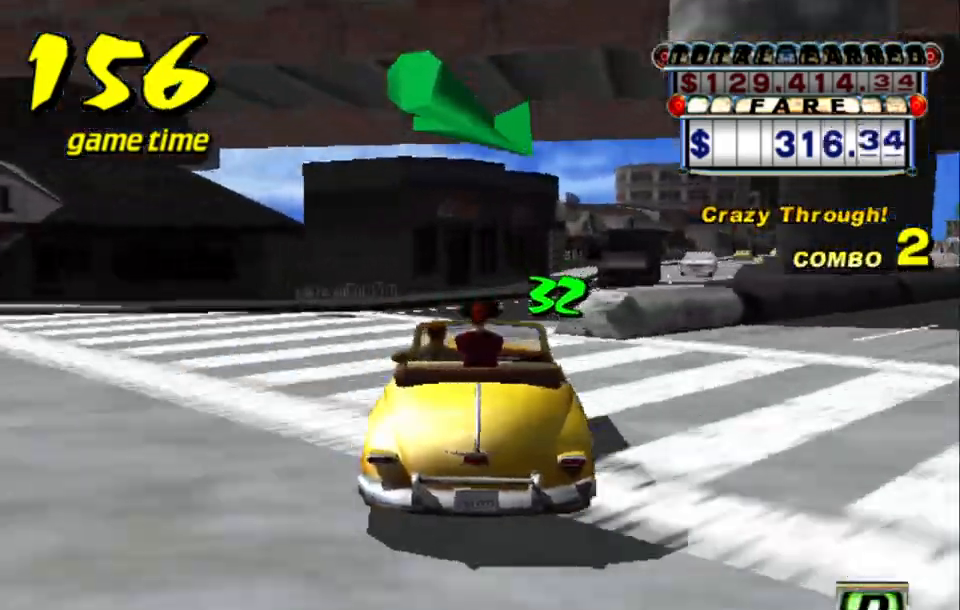
{"keys": ["up"], "events": [[34, "right", "up"], [267, "right", "down"], [350, "right", "up"]]}
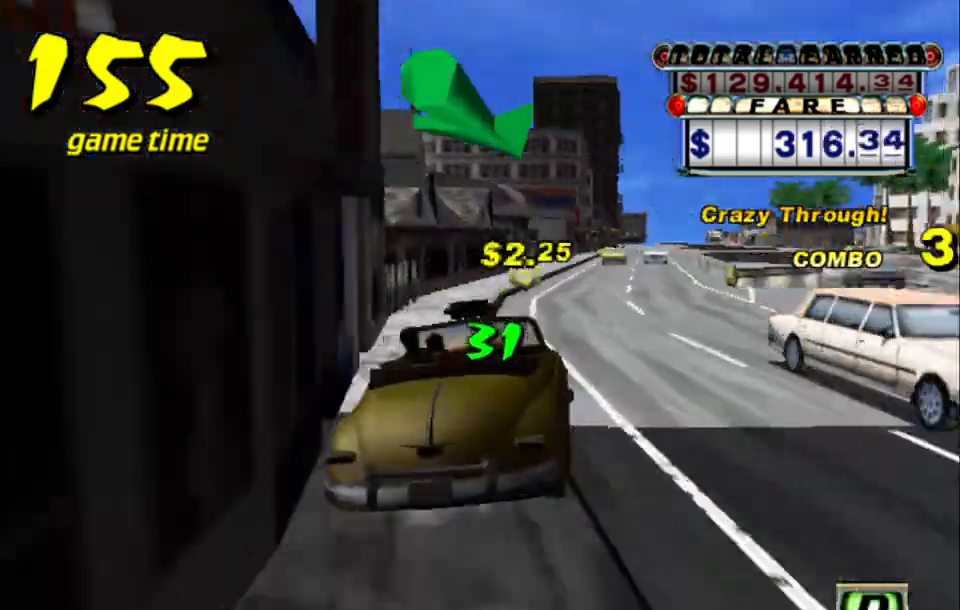
{"keys": [], "events": [[234, "up", "up"]]}
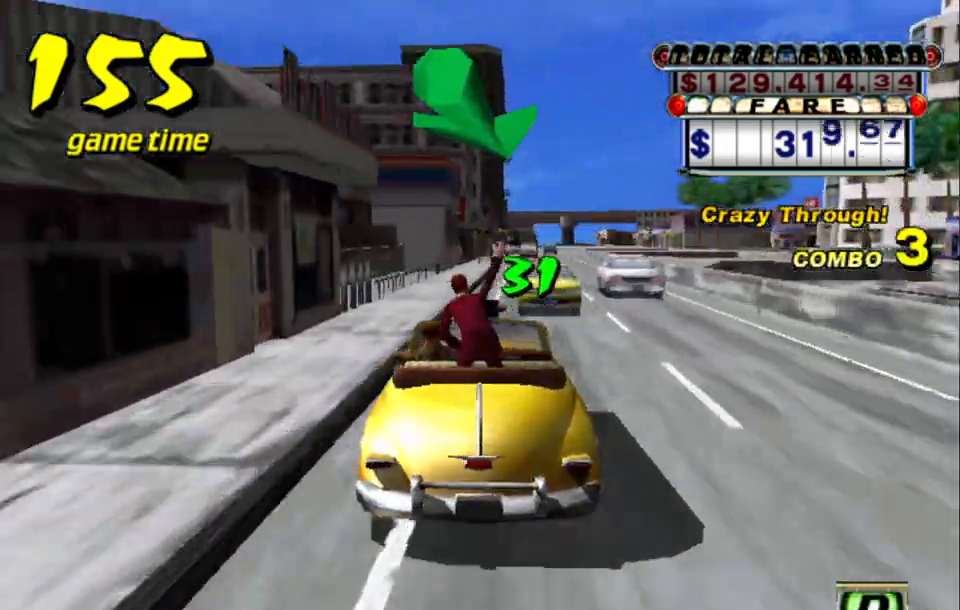
{"keys": [], "events": [[150, "right", "down"], [250, "right", "up"]]}
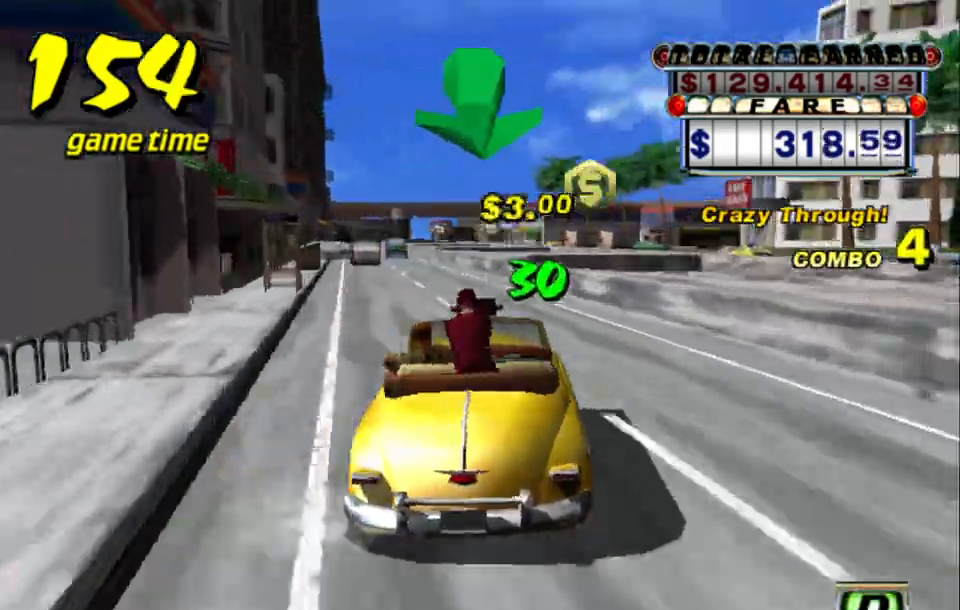
{"keys": ["a"], "events": [[84, "a", "down"], [134, "left", "down"], [167, "a", "up"], [167, "left", "up"], [300, "s", "down"], [300, "up", "down"], [400, "s", "up"], [400, "up", "up"], [450, "a", "down"]]}
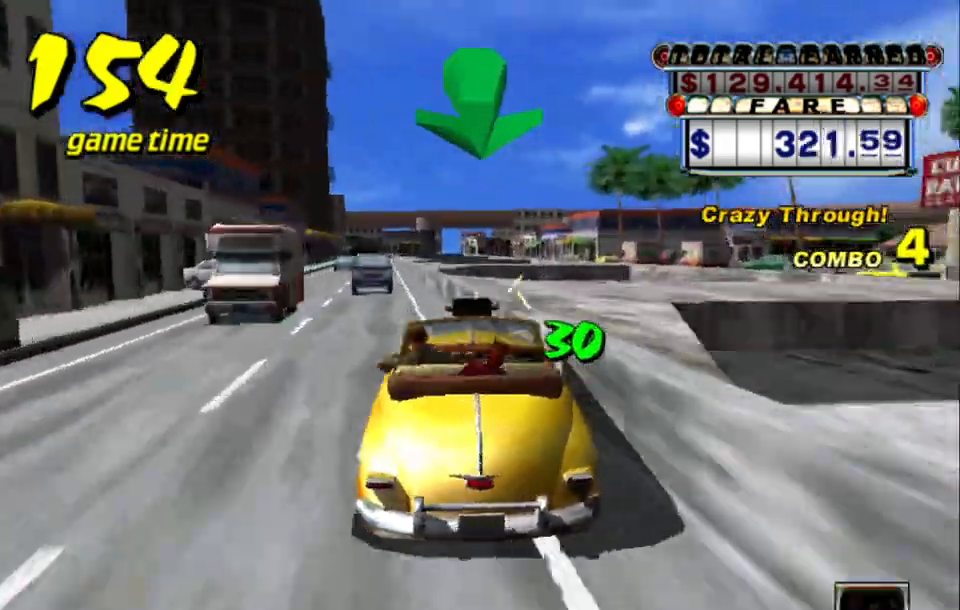
{"keys": [], "events": [[34, "right", "down"], [84, "a", "up"], [134, "right", "up"], [184, "s", "down"], [234, "up", "down"], [334, "s", "up"], [334, "up", "up"], [367, "a", "down"], [467, "a", "up"]]}
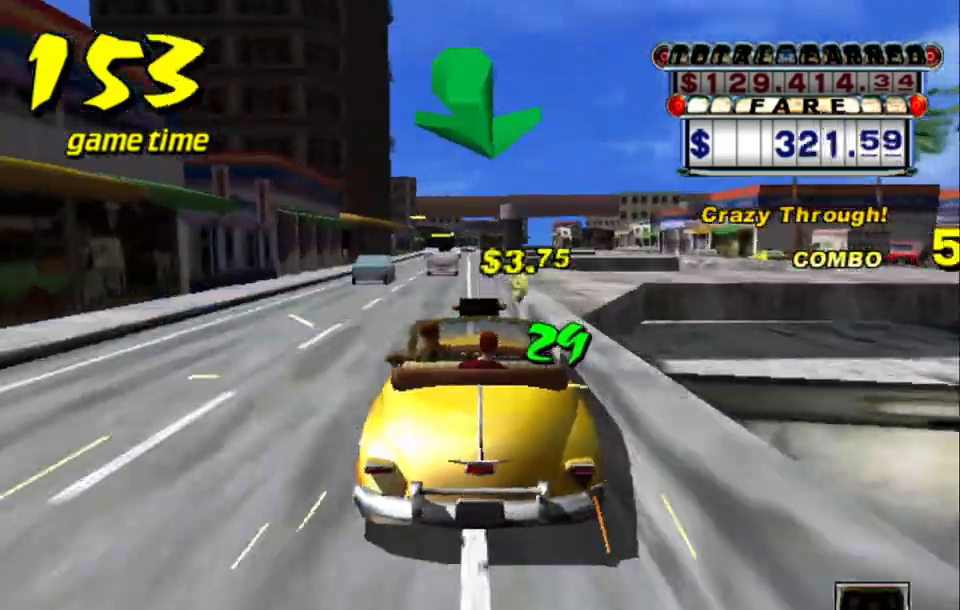
{"keys": [], "events": [[100, "s", "down"], [100, "up", "down"], [150, "right", "down"], [200, "s", "up"], [250, "right", "up"], [250, "up", "up"], [350, "a", "down"], [434, "a", "up"]]}
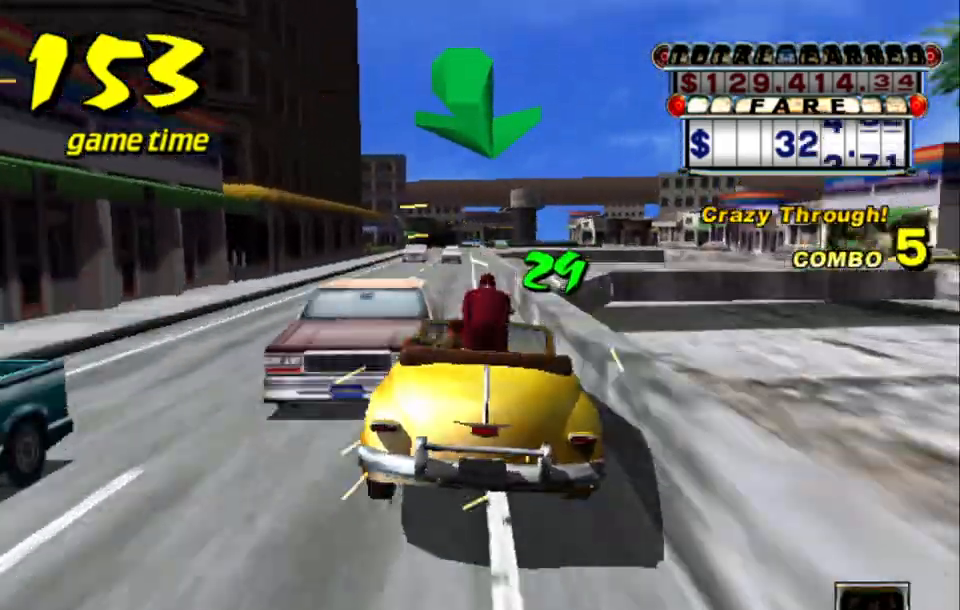
{"keys": ["s", "up"], "events": [[34, "s", "down"], [67, "up", "down"], [167, "s", "up"], [217, "up", "up"], [250, "a", "down"], [250, "right", "down"], [350, "a", "up"], [400, "right", "up"], [450, "s", "down"], [500, "up", "down"]]}
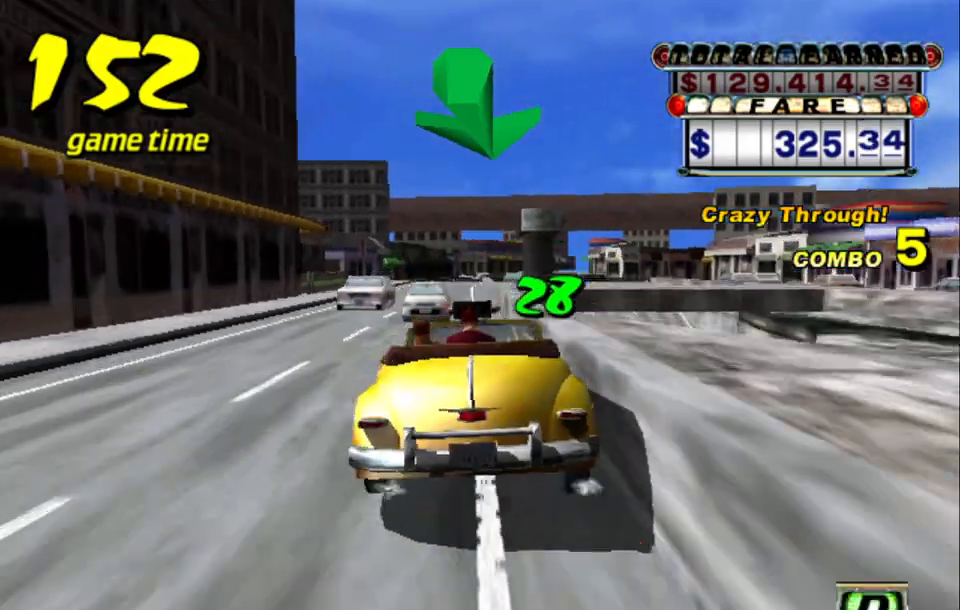
{"keys": ["s", "up"], "events": [[100, "up", "up"], [134, "s", "up"], [234, "a", "down"], [317, "a", "up"], [417, "s", "down"], [467, "up", "down"]]}
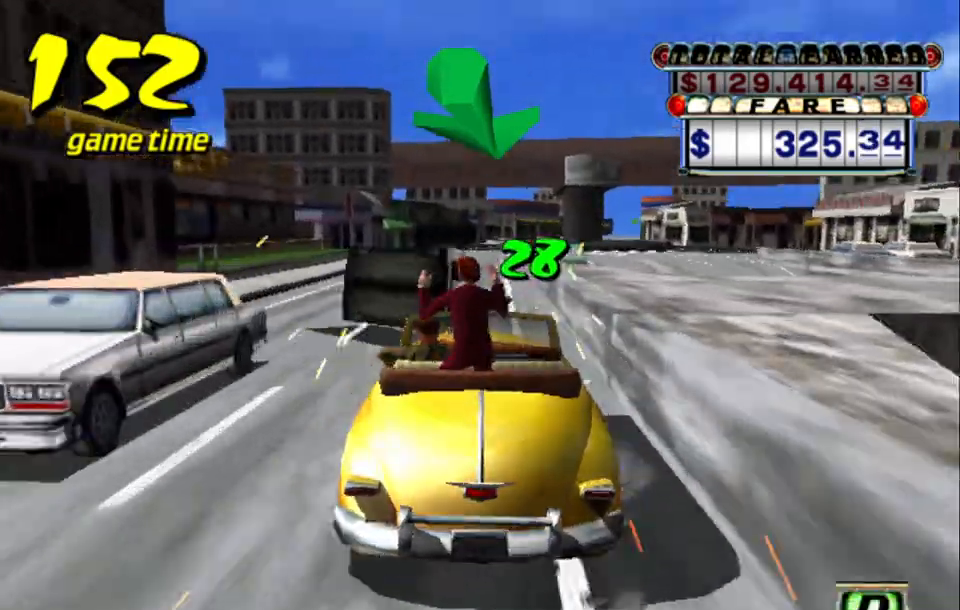
{"keys": ["a"], "events": [[17, "left", "down"], [50, "left", "up"], [50, "s", "up"], [484, "a", "down"], [484, "up", "up"]]}
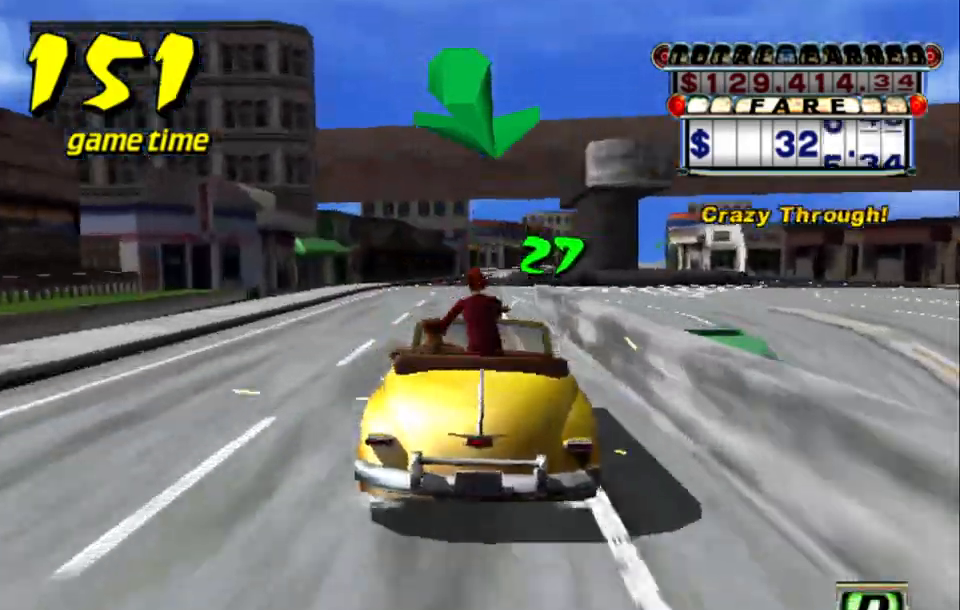
{"keys": ["up"], "events": [[117, "a", "up"], [217, "s", "down"], [267, "up", "down"], [400, "s", "up"]]}
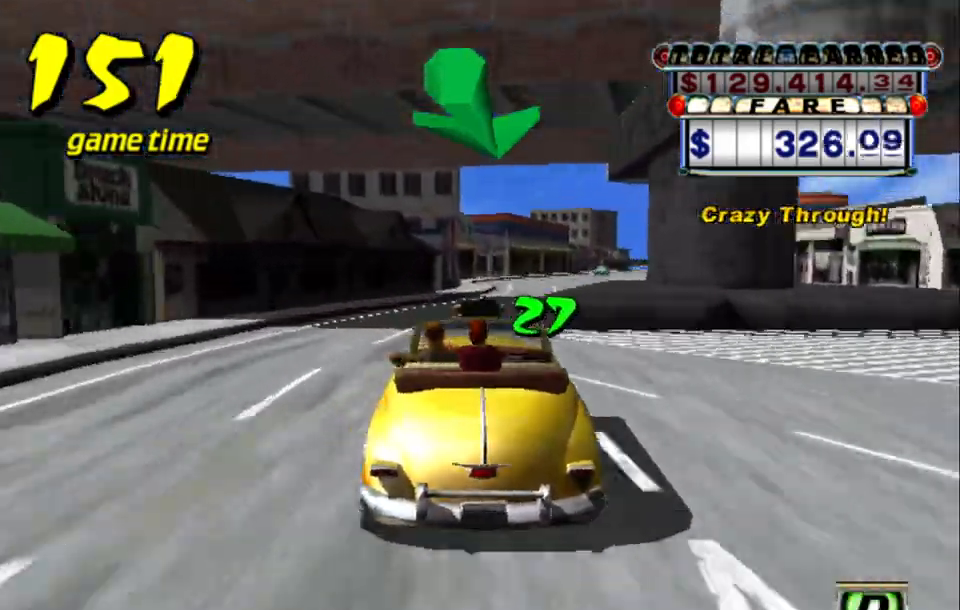
{"keys": ["a"], "events": [[150, "up", "up"], [200, "right", "down"], [200, "up", "down"], [367, "right", "up"], [367, "up", "up"], [467, "a", "down"]]}
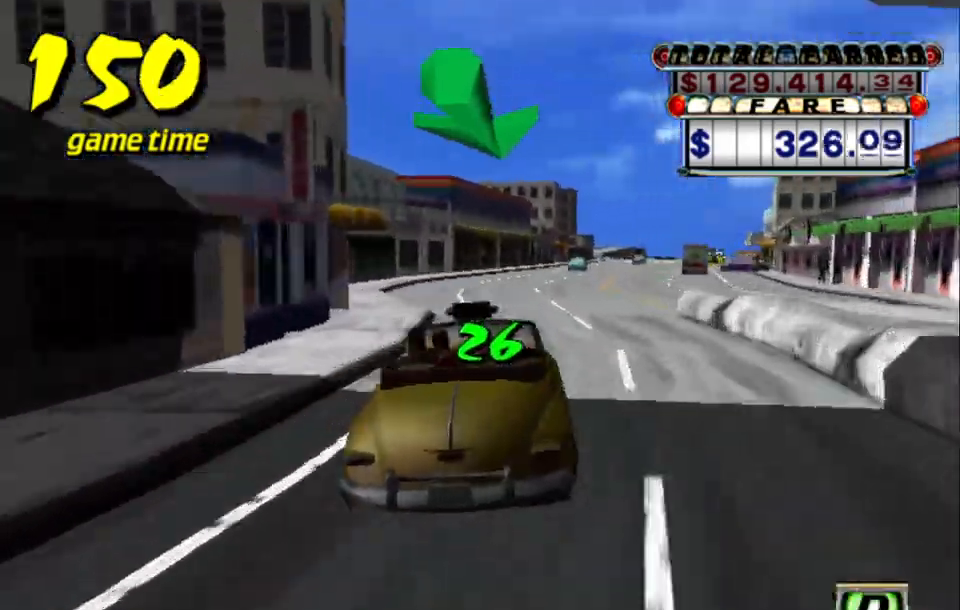
{"keys": ["a"], "events": [[17, "right", "down"], [67, "a", "up"], [150, "right", "up"], [200, "s", "down"], [200, "up", "down"], [300, "s", "up"], [300, "up", "up"], [434, "a", "down"]]}
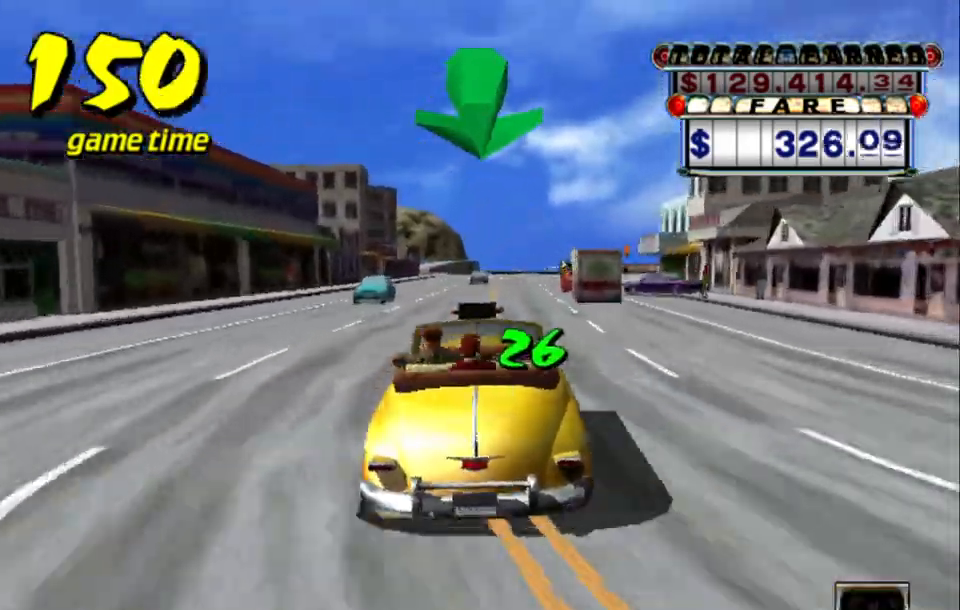
{"keys": ["a"], "events": [[17, "a", "up"], [117, "right", "down"], [117, "s", "down"], [167, "right", "up"], [167, "up", "down"], [217, "up", "up"], [317, "s", "up"], [450, "a", "down"]]}
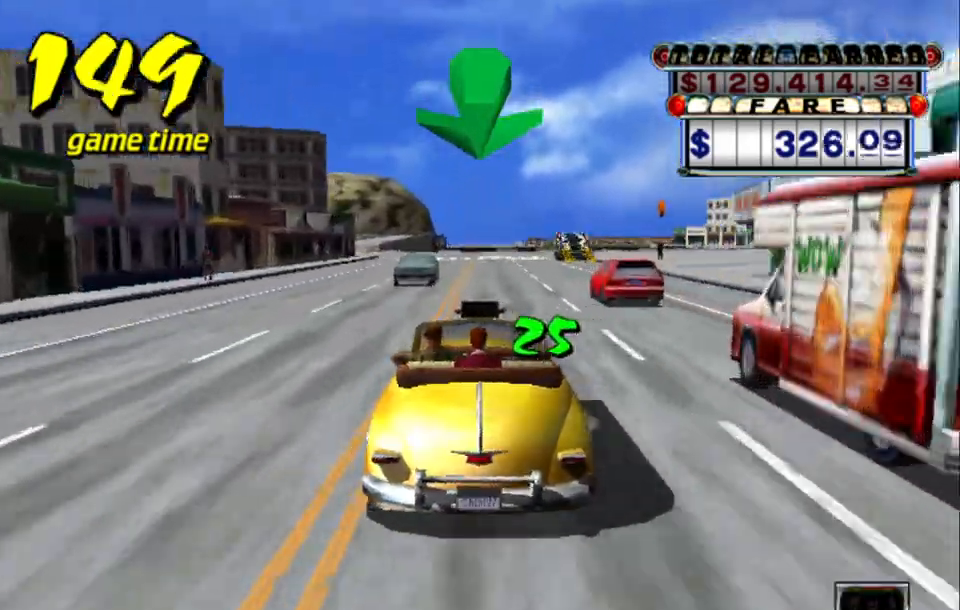
{"keys": ["a"], "events": [[34, "a", "up"], [134, "s", "down"], [184, "up", "down"], [367, "s", "up"], [367, "up", "up"], [467, "a", "down"]]}
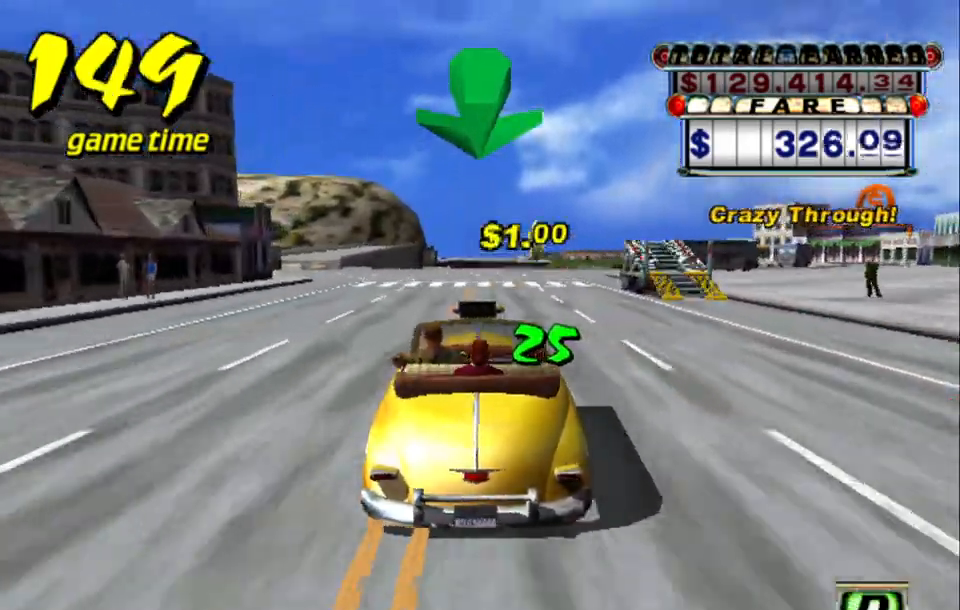
{"keys": ["a"], "events": [[17, "right", "down"], [67, "a", "up"], [100, "right", "up"], [200, "s", "down"], [200, "up", "down"], [334, "up", "up"], [384, "s", "up"], [434, "a", "down"], [434, "right", "down"], [484, "right", "up"]]}
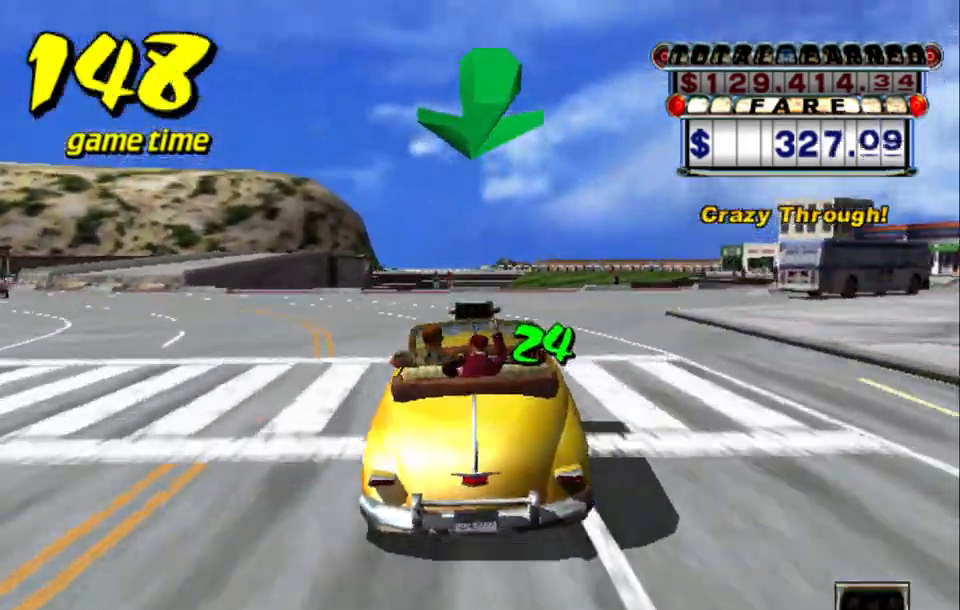
{"keys": ["up"], "events": [[34, "a", "up"], [117, "s", "down"], [217, "s", "up"], [217, "up", "down"]]}
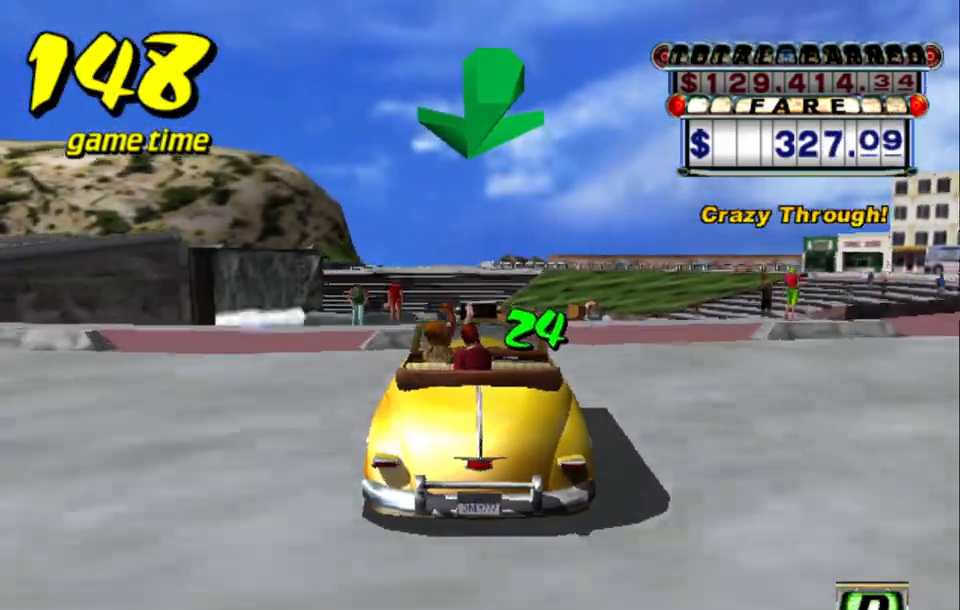
{"keys": [], "events": [[50, "up", "up"], [84, "a", "down"], [184, "a", "up"], [234, "s", "down"], [317, "s", "up"]]}